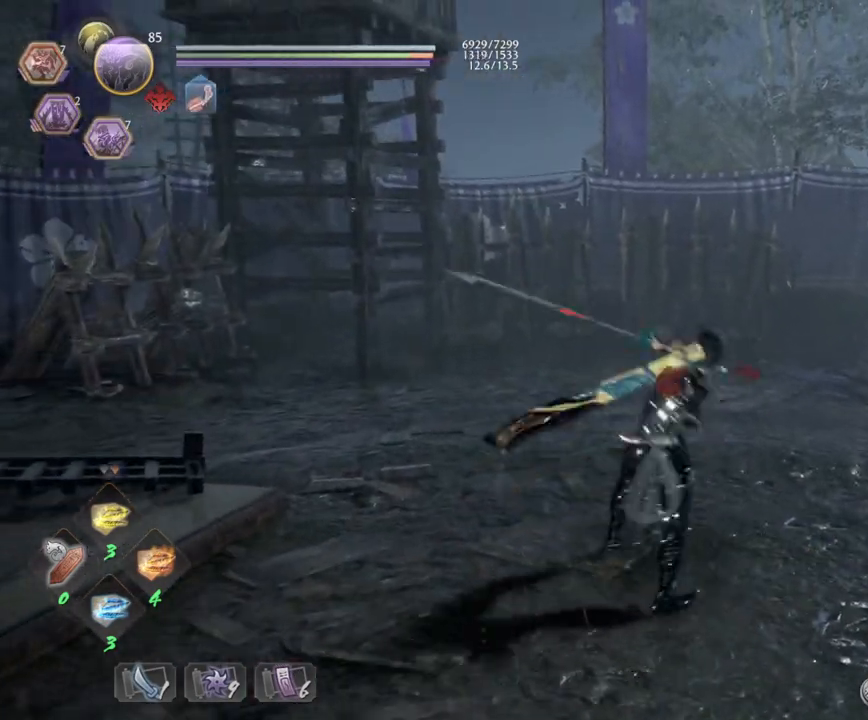
Gameplay with a controller (PlayStation layout); each line is a JSON object with the inputs held at the frame after it. "events" lists button and stick changes between this image and that frame as [ms after this image, input, new state], when the widget could be followed in between.
{"buttons": [], "left_stick": "center", "right_stick": "center", "events": []}
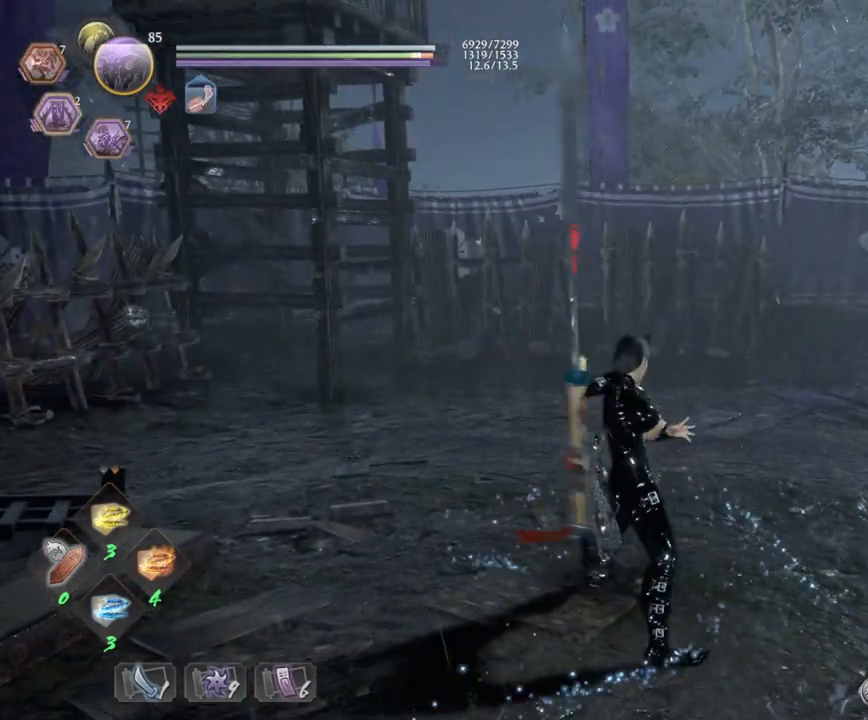
{"buttons": [], "left_stick": "center", "right_stick": "center", "events": [[300, "R1", "down"], [350, "SQUARE", "down"], [417, "SQUARE", "up"], [417, "TRIANGLE", "down"], [450, "TRIANGLE", "up"], [483, "R1", "up"]]}
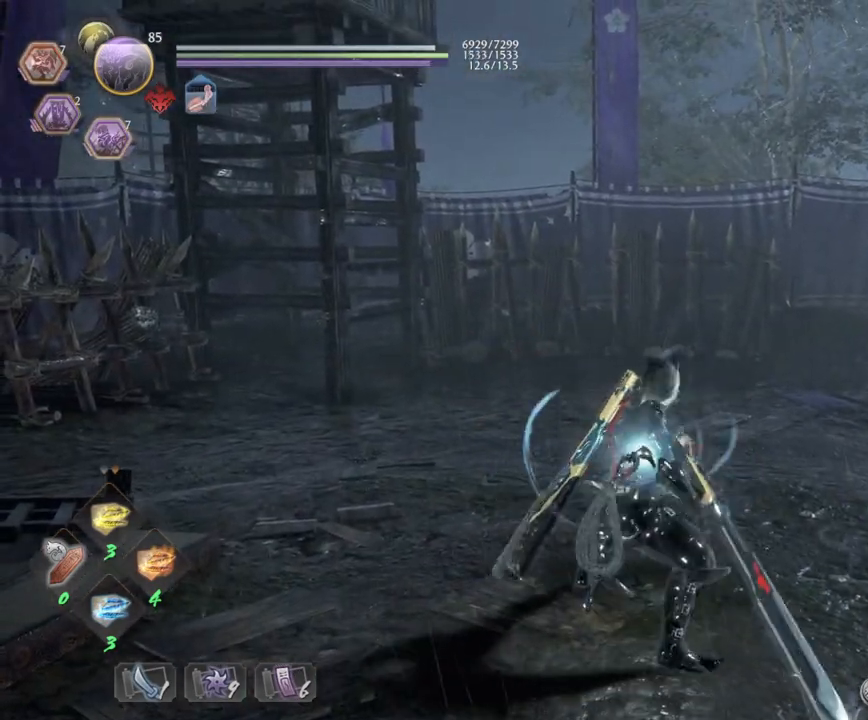
{"buttons": [], "left_stick": "center", "right_stick": "center", "events": [[83, "SQUARE", "down"], [283, "SQUARE", "up"], [350, "TRIANGLE", "down"], [500, "TRIANGLE", "up"]]}
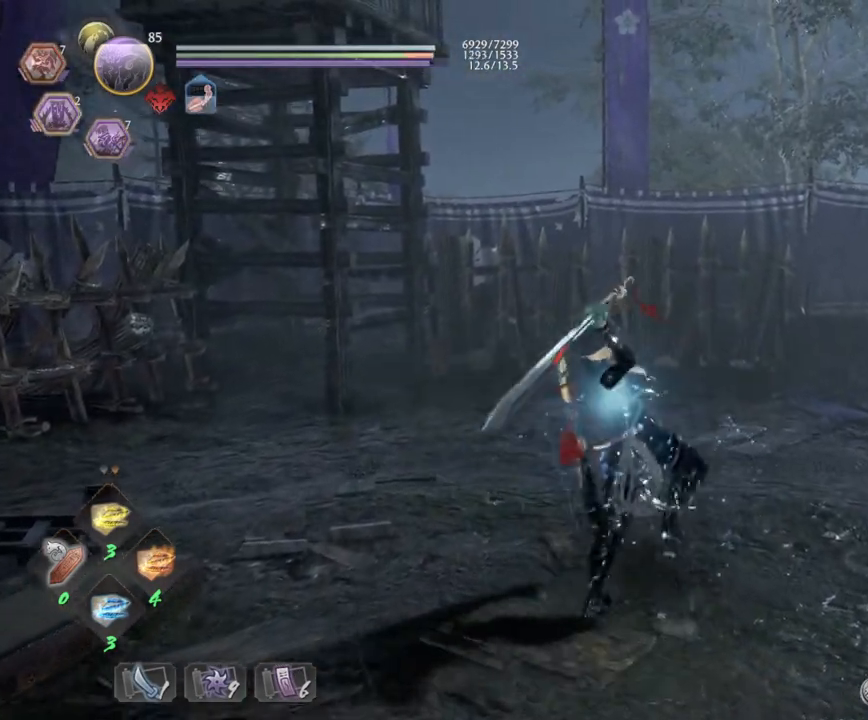
{"buttons": [], "left_stick": "center", "right_stick": "center", "events": [[100, "TRIANGLE", "down"], [233, "TRIANGLE", "up"], [333, "TRIANGLE", "down"], [467, "TRIANGLE", "up"]]}
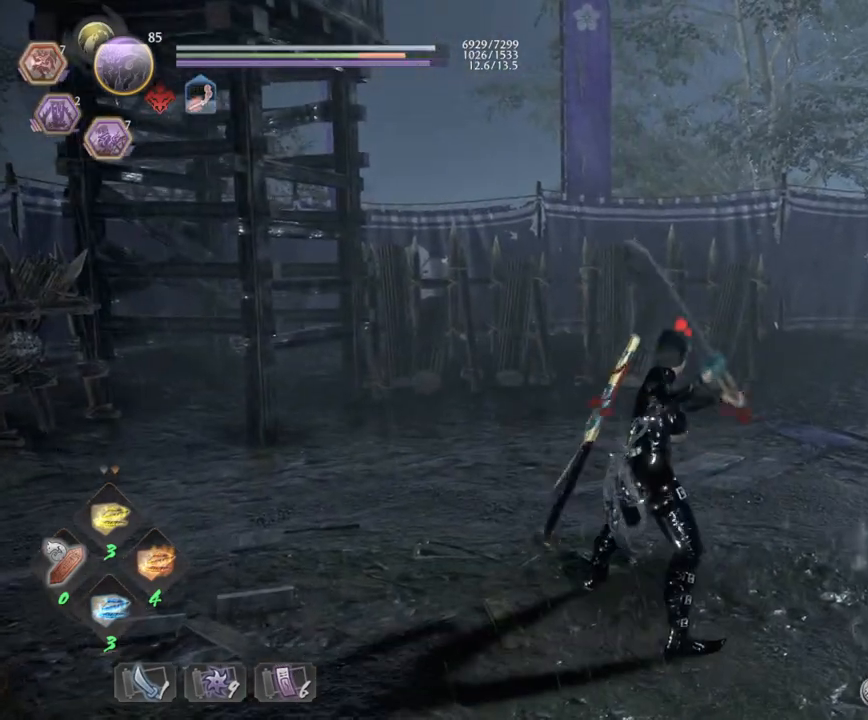
{"buttons": [], "left_stick": "down-right", "right_stick": "center", "events": [[83, "TRIANGLE", "down"], [200, "TRIANGLE", "up"], [283, "TRIANGLE", "down"], [333, "left_stick", "down-right"], [467, "TRIANGLE", "up"]]}
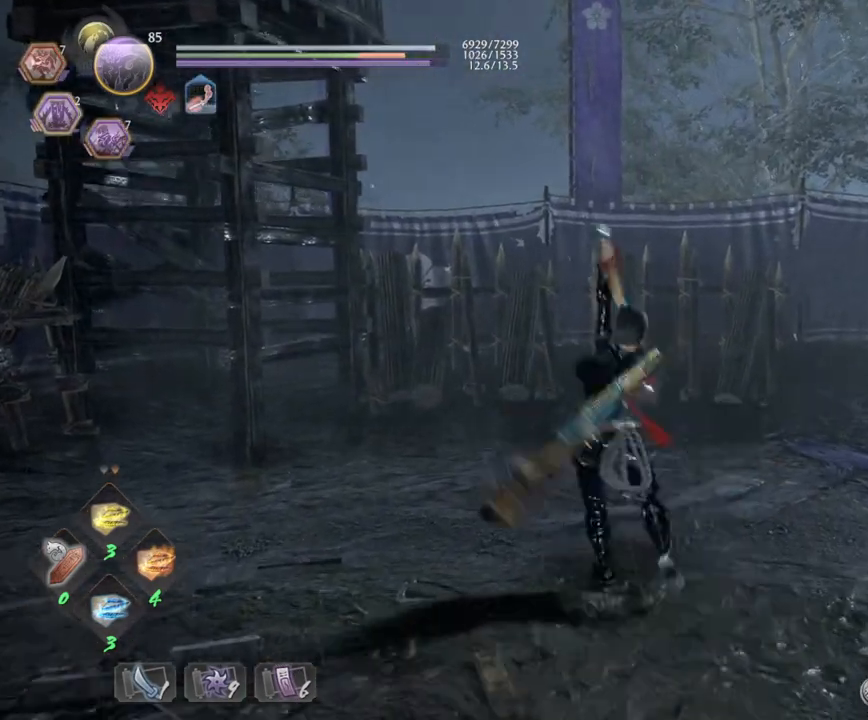
{"buttons": [], "left_stick": "down-right", "right_stick": "center", "events": []}
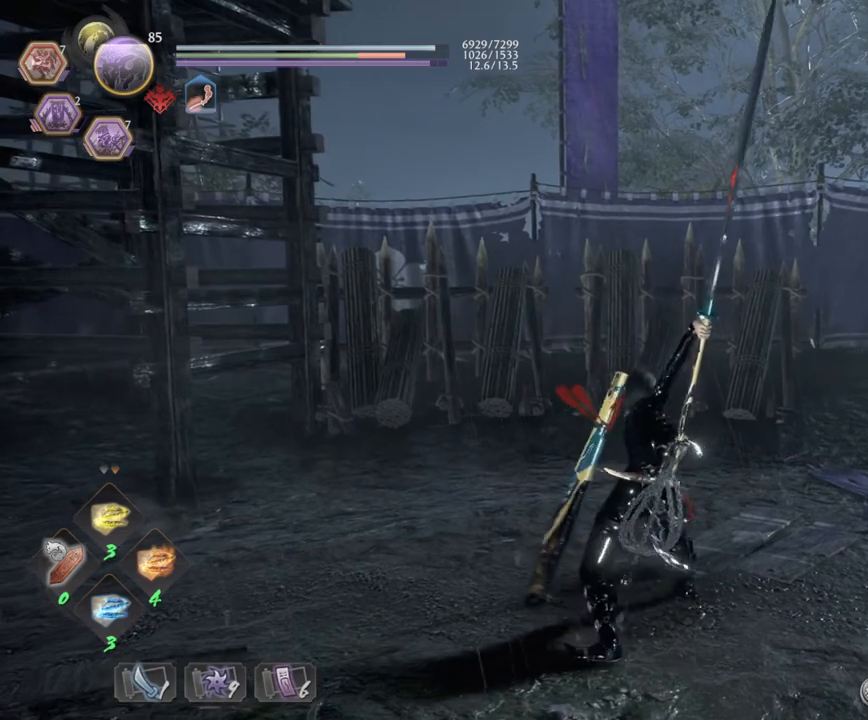
{"buttons": ["CROSS", "SQUARE", "R1"], "left_stick": "down-right", "right_stick": "center", "events": [[450, "R1", "down"], [467, "CROSS", "down"], [500, "SQUARE", "down"]]}
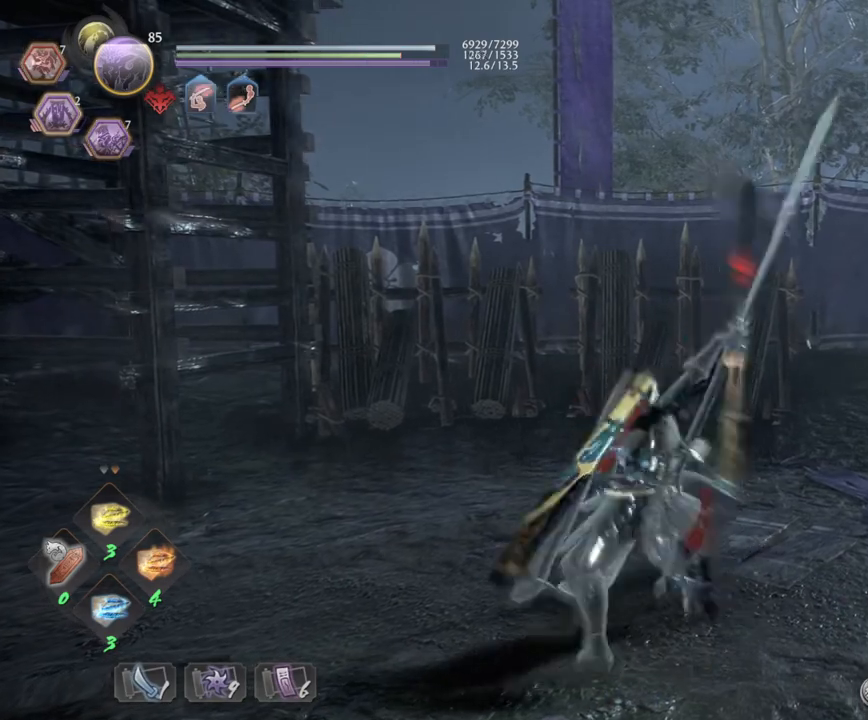
{"buttons": ["TRIANGLE", "L1", "L3"], "left_stick": "down-right", "right_stick": "center", "events": [[67, "SQUARE", "up"], [100, "CROSS", "up"], [117, "R1", "up"], [233, "L1", "down"], [400, "L3", "down"], [483, "TRIANGLE", "down"]]}
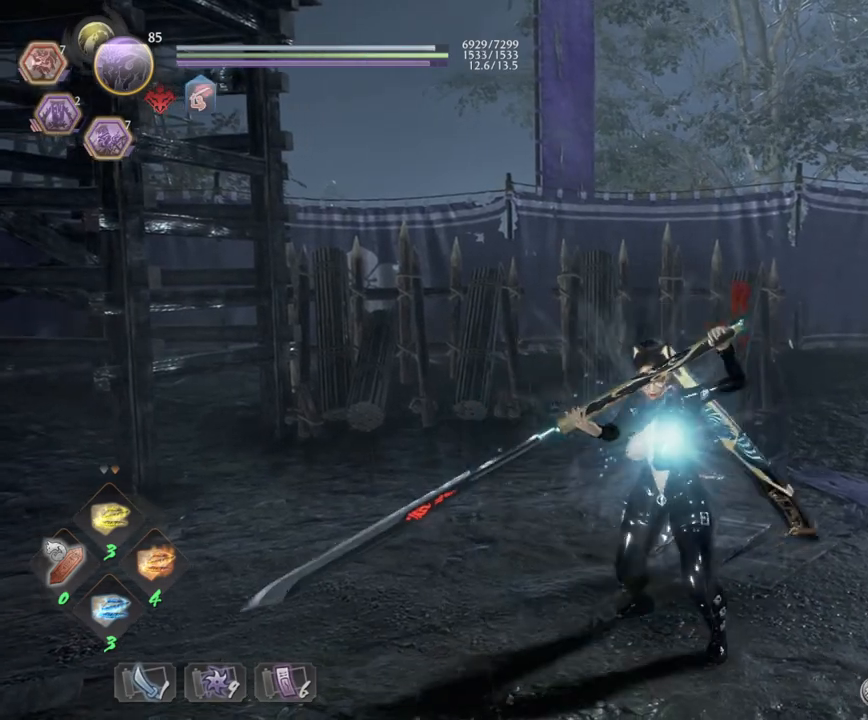
{"buttons": ["TRIANGLE", "L1", "L3"], "left_stick": "down", "right_stick": "center", "events": [[317, "left_stick", "down"]]}
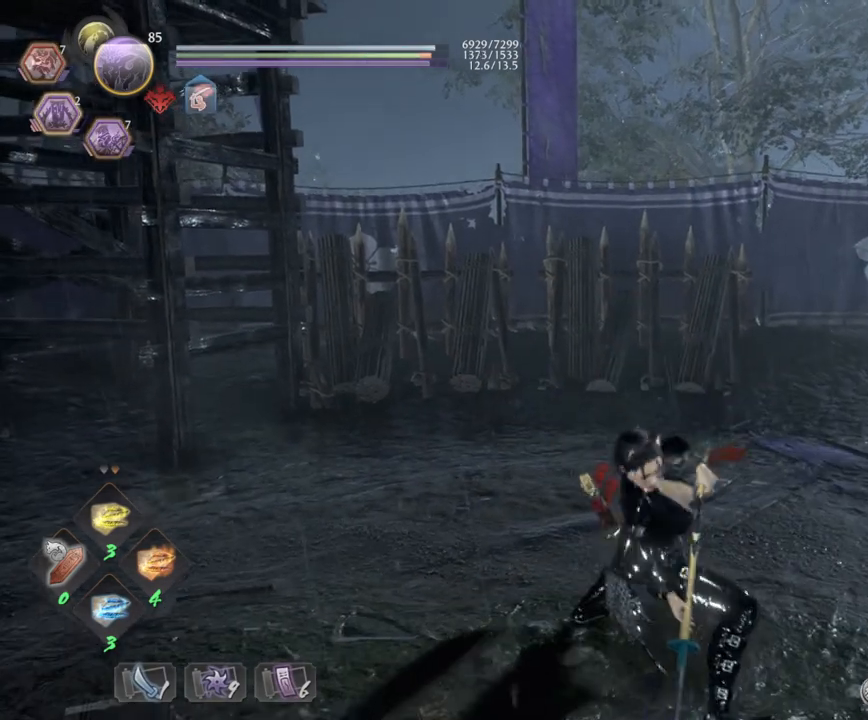
{"buttons": [], "left_stick": "down", "right_stick": "center", "events": [[133, "L3", "up"], [133, "TRIANGLE", "up"], [183, "L1", "up"]]}
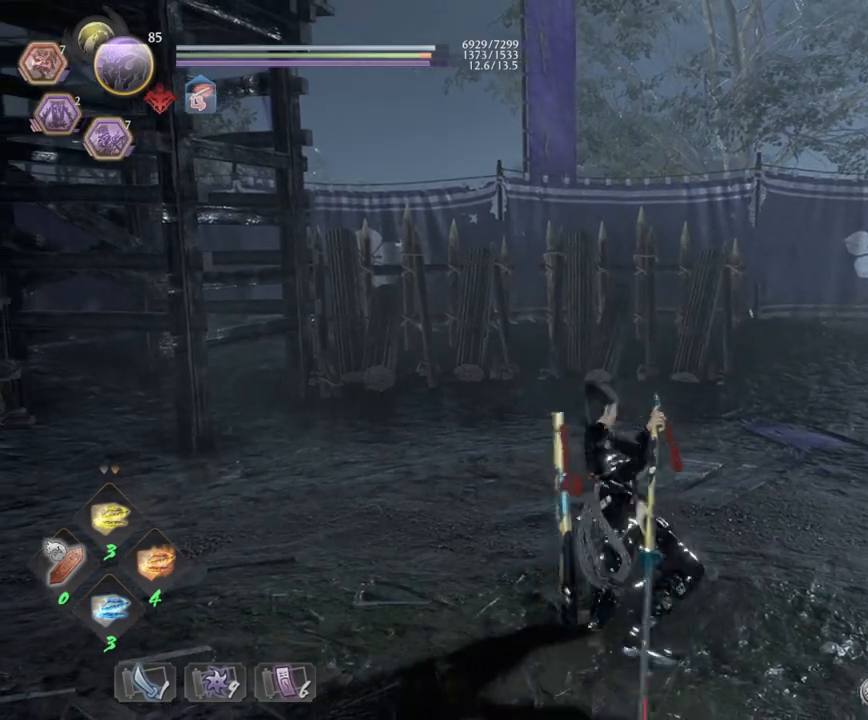
{"buttons": [], "left_stick": "down", "right_stick": "center", "events": []}
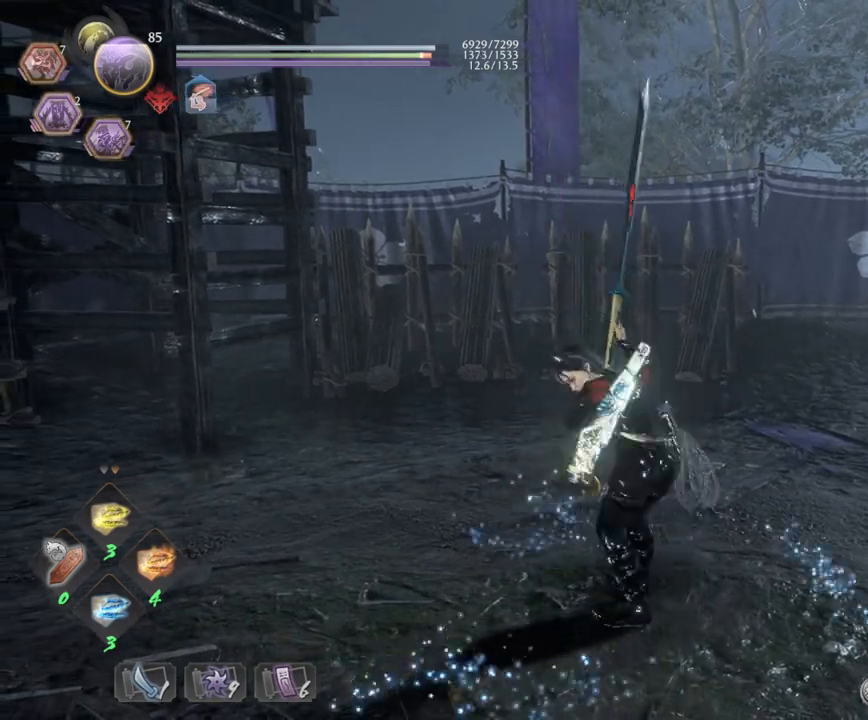
{"buttons": ["TRIANGLE", "L1", "L3"], "left_stick": "down", "right_stick": "center", "events": [[167, "R1", "down"], [200, "SQUARE", "down"], [267, "L1", "down"], [283, "SQUARE", "up"], [300, "R1", "up"], [350, "L3", "down"], [467, "TRIANGLE", "down"]]}
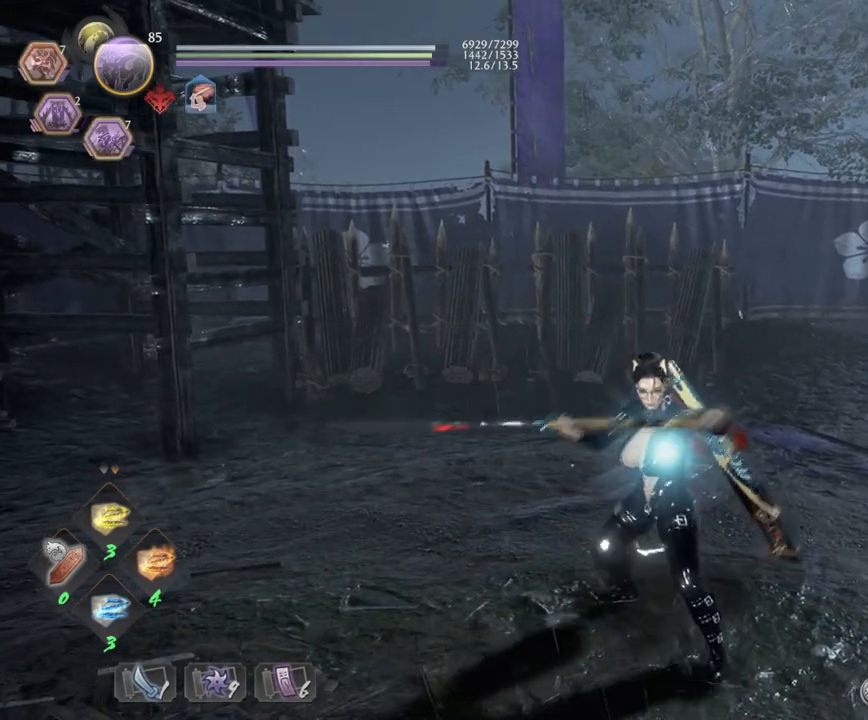
{"buttons": ["TRIANGLE", "L1", "L3"], "left_stick": "down", "right_stick": "center", "events": []}
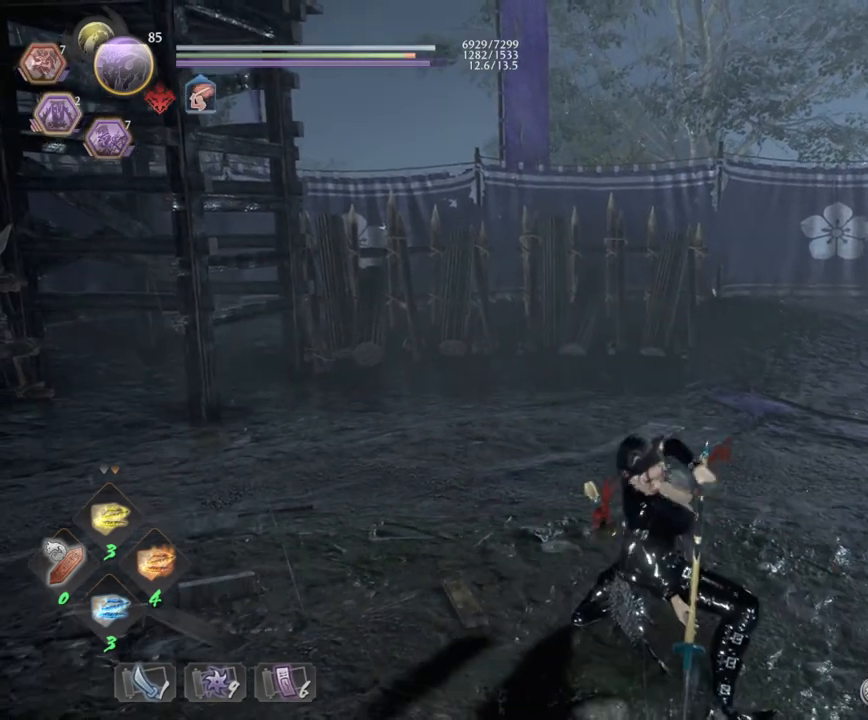
{"buttons": [], "left_stick": "down", "right_stick": "center", "events": [[50, "L3", "up"], [67, "L1", "up"], [67, "TRIANGLE", "up"]]}
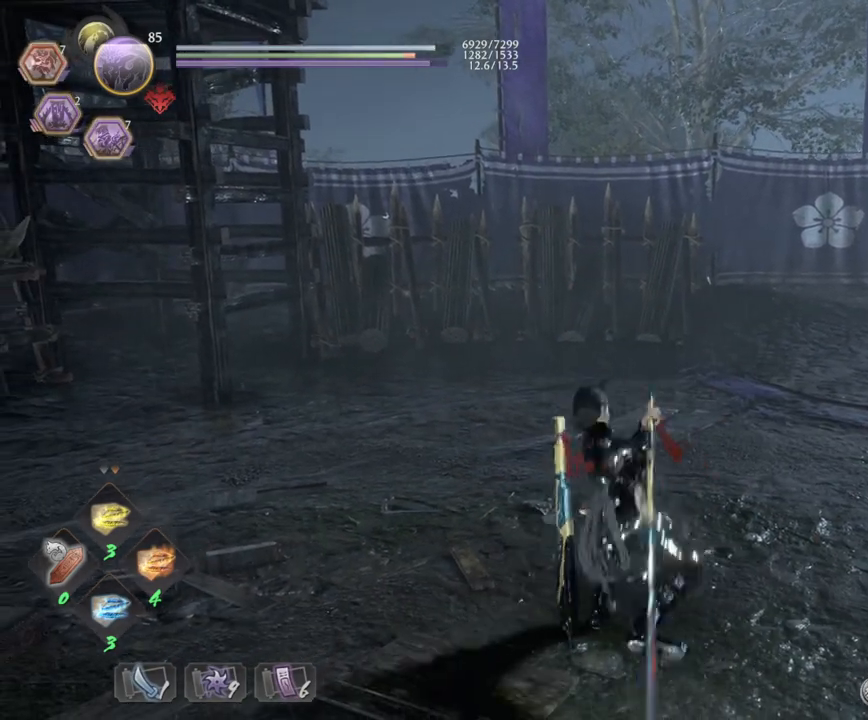
{"buttons": [], "left_stick": "down", "right_stick": "center", "events": []}
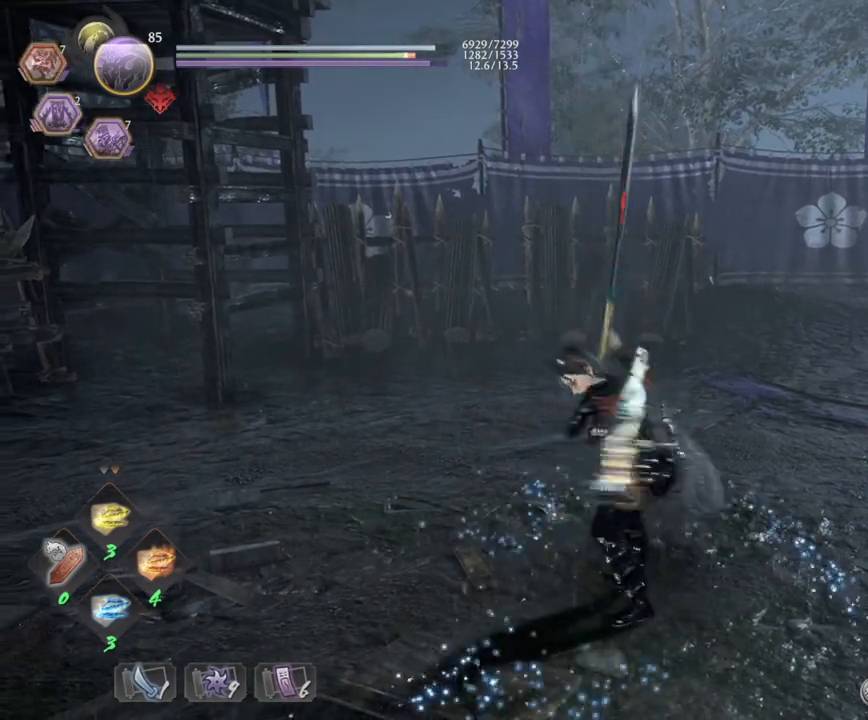
{"buttons": ["TRIANGLE"], "left_stick": "down", "right_stick": "center", "events": [[150, "R1", "down"], [200, "SQUARE", "down"], [233, "CROSS", "down"], [317, "SQUARE", "up"], [333, "CROSS", "up"], [333, "R1", "up"], [467, "TRIANGLE", "down"]]}
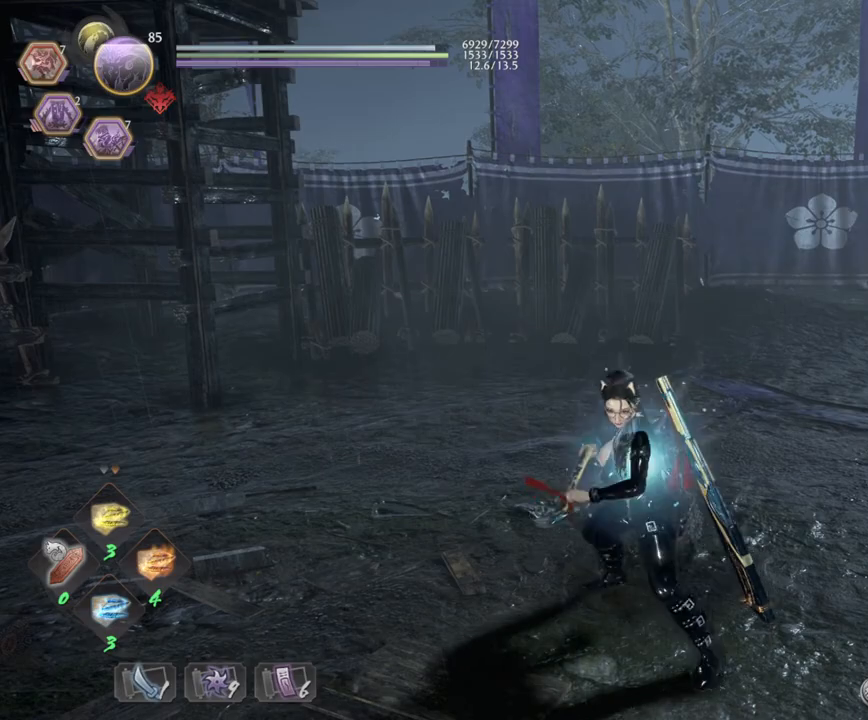
{"buttons": ["TRIANGLE"], "left_stick": "down", "right_stick": "center", "events": []}
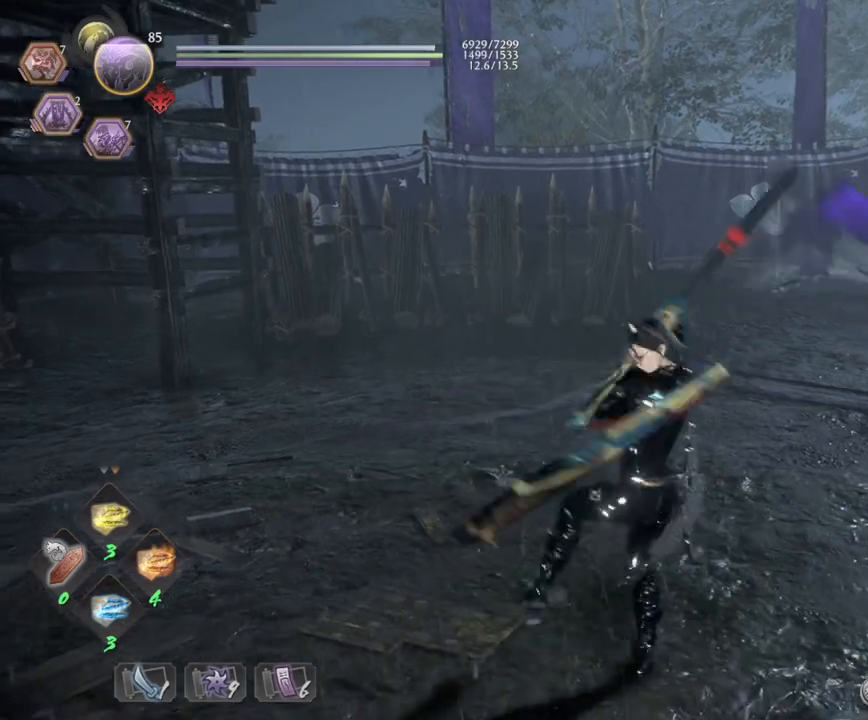
{"buttons": [], "left_stick": "down", "right_stick": "center", "events": [[83, "TRIANGLE", "up"]]}
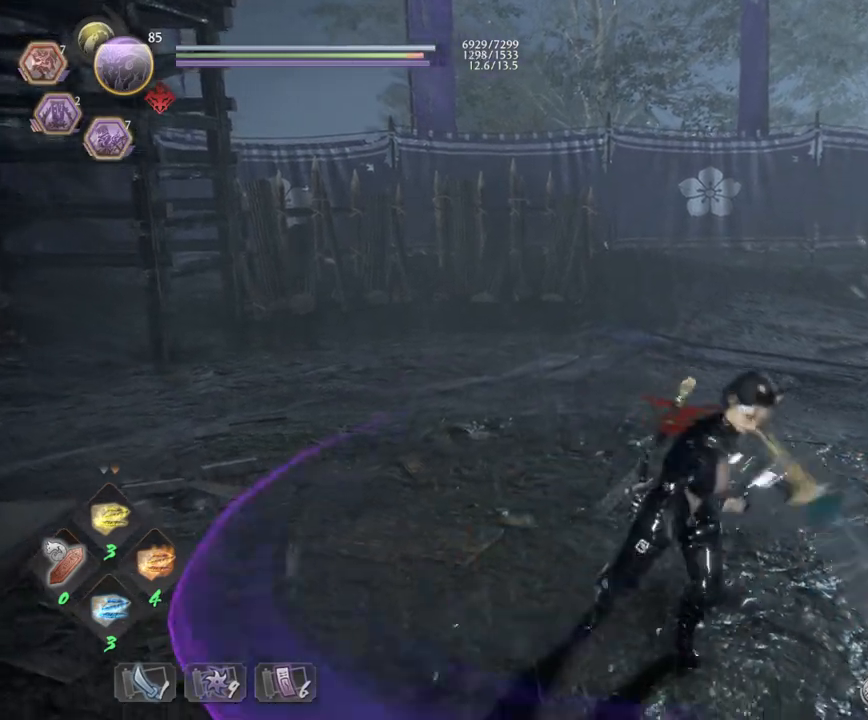
{"buttons": [], "left_stick": "down", "right_stick": "center", "events": []}
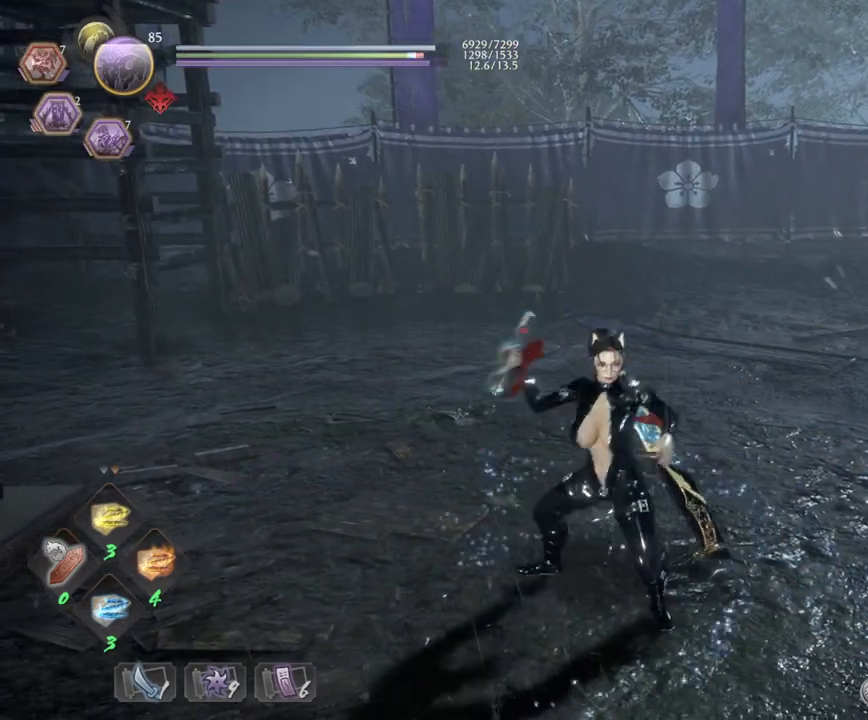
{"buttons": ["TRIANGLE", "L1"], "left_stick": "down", "right_stick": "center", "events": [[67, "R1", "down"], [100, "CROSS", "down"], [183, "CROSS", "up"], [183, "R1", "up"], [233, "L1", "down"], [350, "TRIANGLE", "down"]]}
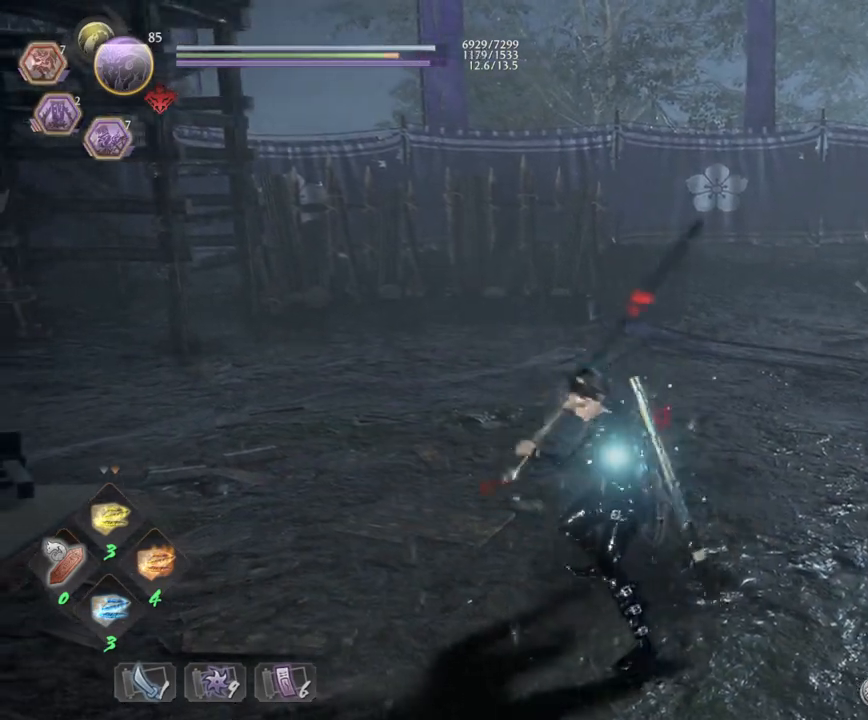
{"buttons": [], "left_stick": "down", "right_stick": "center", "events": [[450, "L1", "up"], [450, "TRIANGLE", "up"]]}
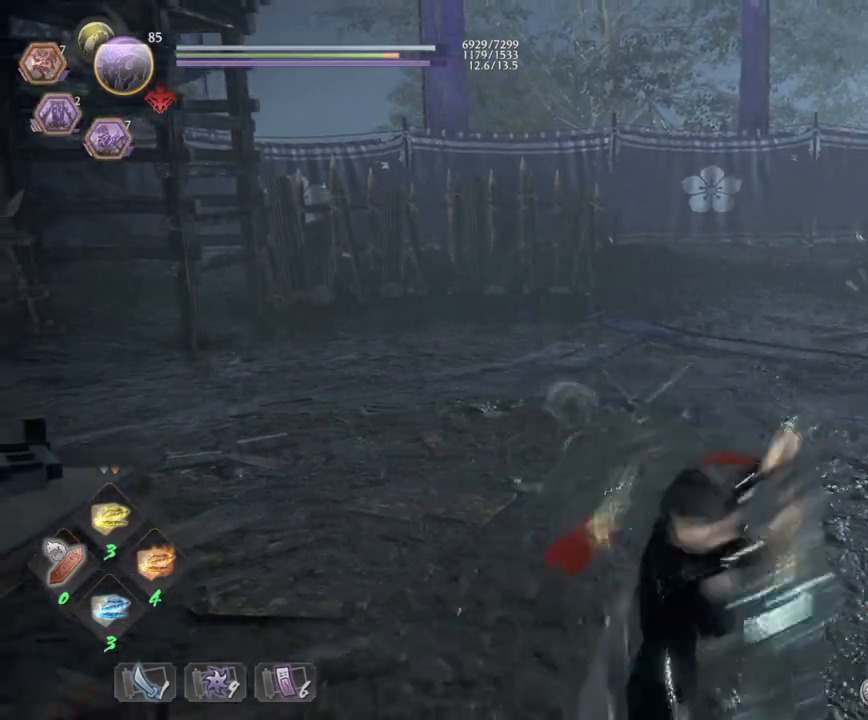
{"buttons": [], "left_stick": "up-right", "right_stick": "center", "events": [[100, "TRIANGLE", "down"], [250, "TRIANGLE", "up"], [317, "left_stick", "up-right"]]}
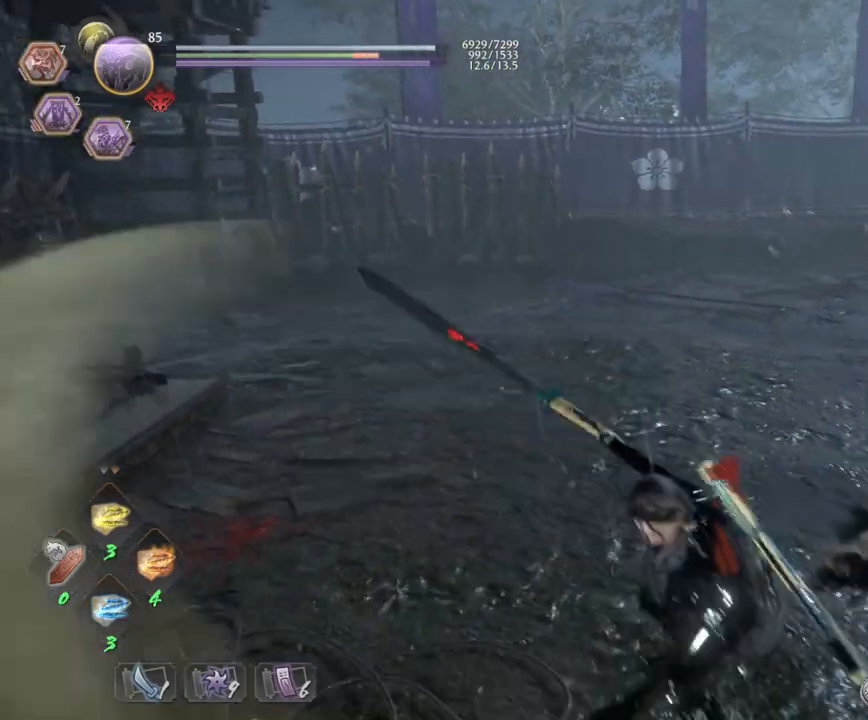
{"buttons": [], "left_stick": "up", "right_stick": "center", "events": [[100, "left_stick", "up"]]}
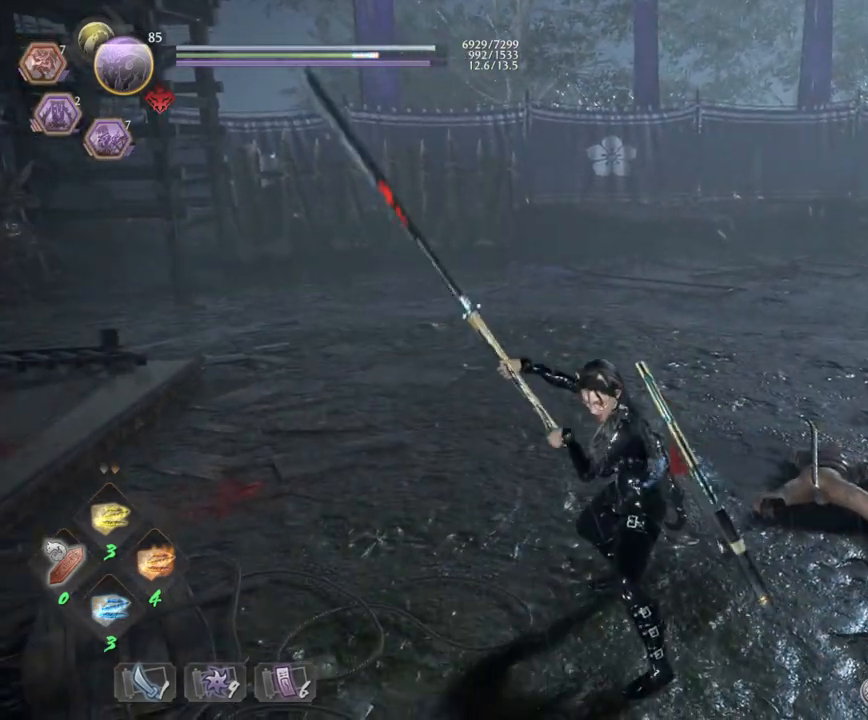
{"buttons": ["CIRCLE", "R1"], "left_stick": "center", "right_stick": "center", "events": [[450, "R1", "down"], [483, "CIRCLE", "down"], [483, "left_stick", "center"]]}
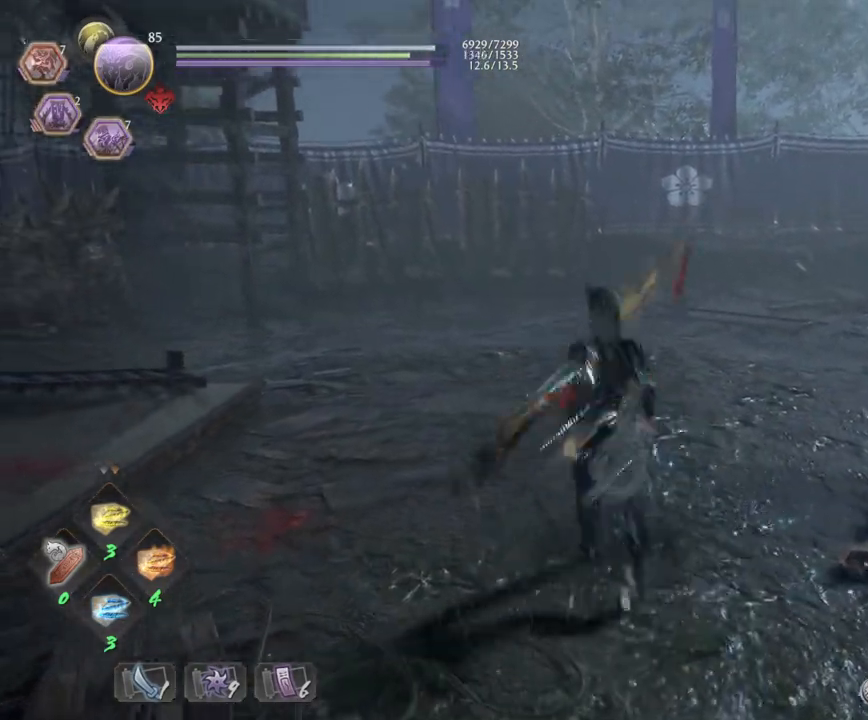
{"buttons": [], "left_stick": "center", "right_stick": "center", "events": [[483, "CIRCLE", "up"], [483, "R1", "up"]]}
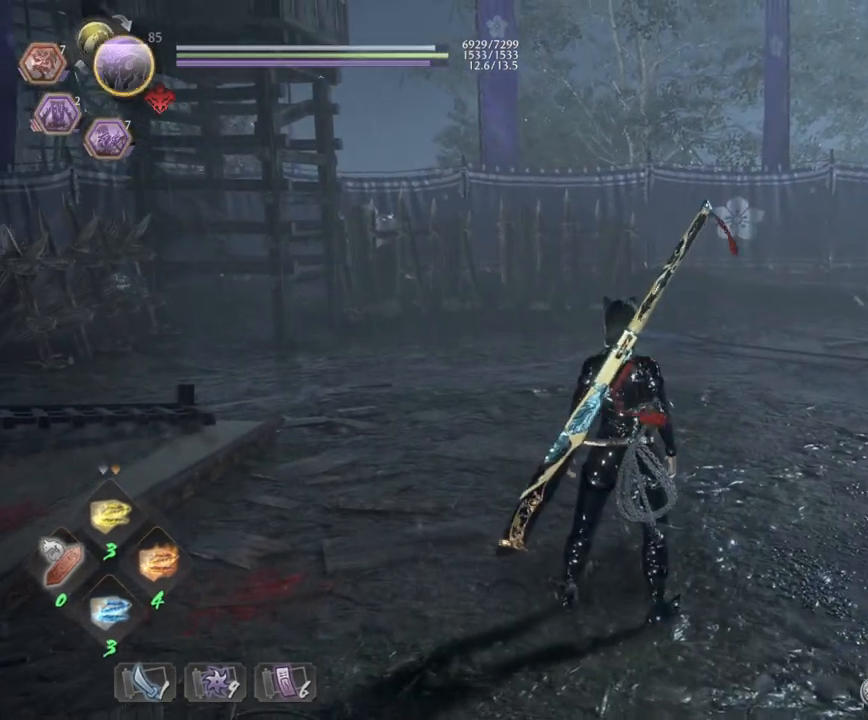
{"buttons": ["CIRCLE", "R1"], "left_stick": "center", "right_stick": "center", "events": [[67, "R1", "down"], [83, "CIRCLE", "down"]]}
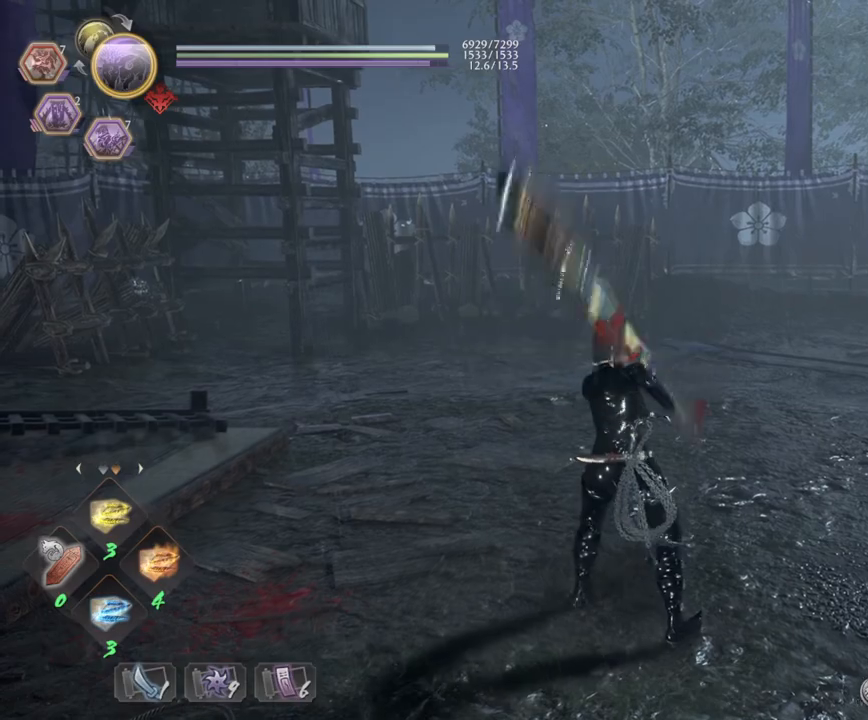
{"buttons": ["CIRCLE", "R1"], "left_stick": "center", "right_stick": "center", "events": []}
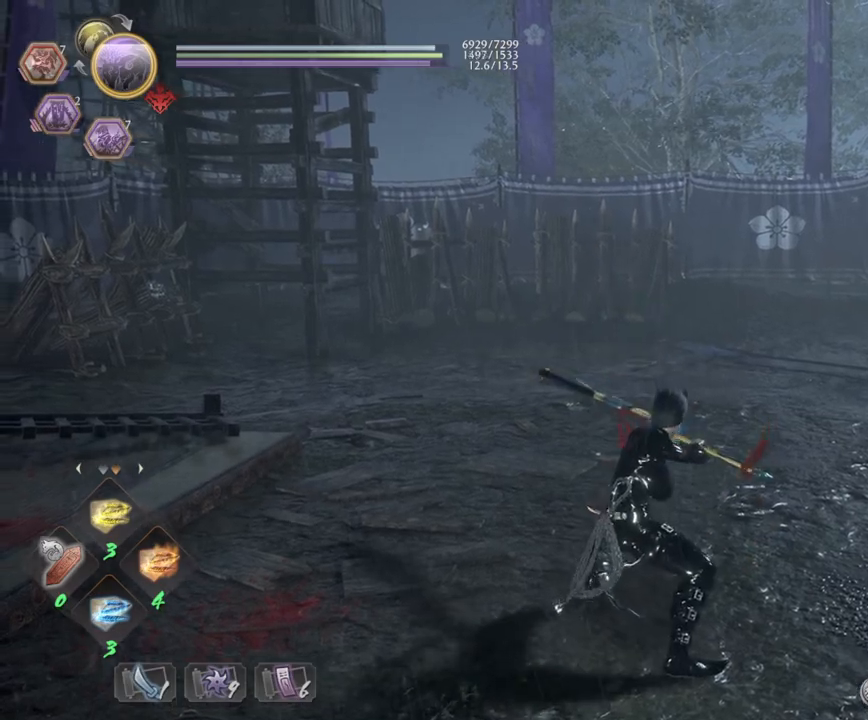
{"buttons": ["CIRCLE", "R1"], "left_stick": "center", "right_stick": "center", "events": []}
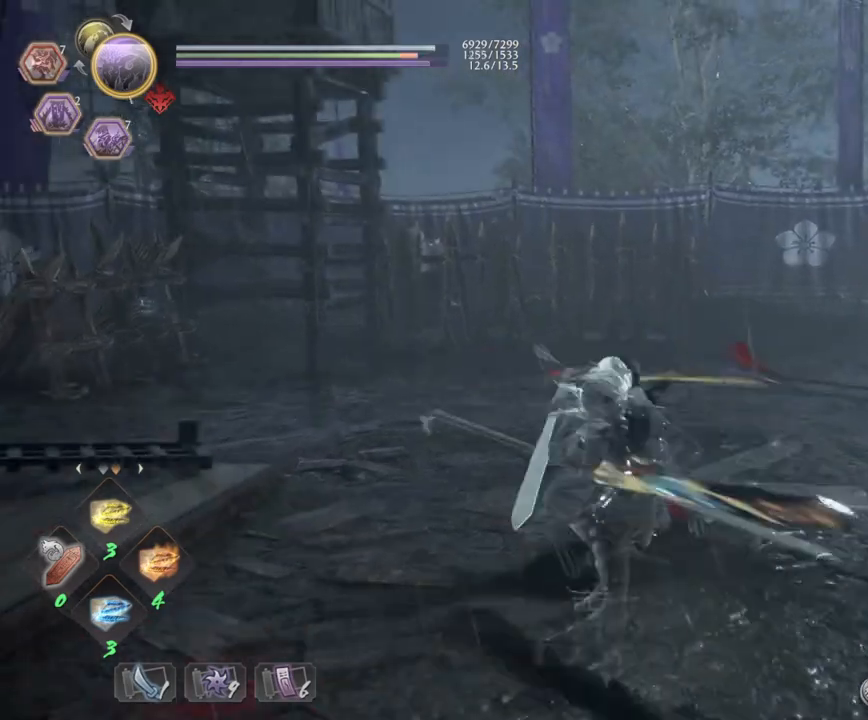
{"buttons": [], "left_stick": "center", "right_stick": "center", "events": [[117, "R1", "up"], [150, "CIRCLE", "up"]]}